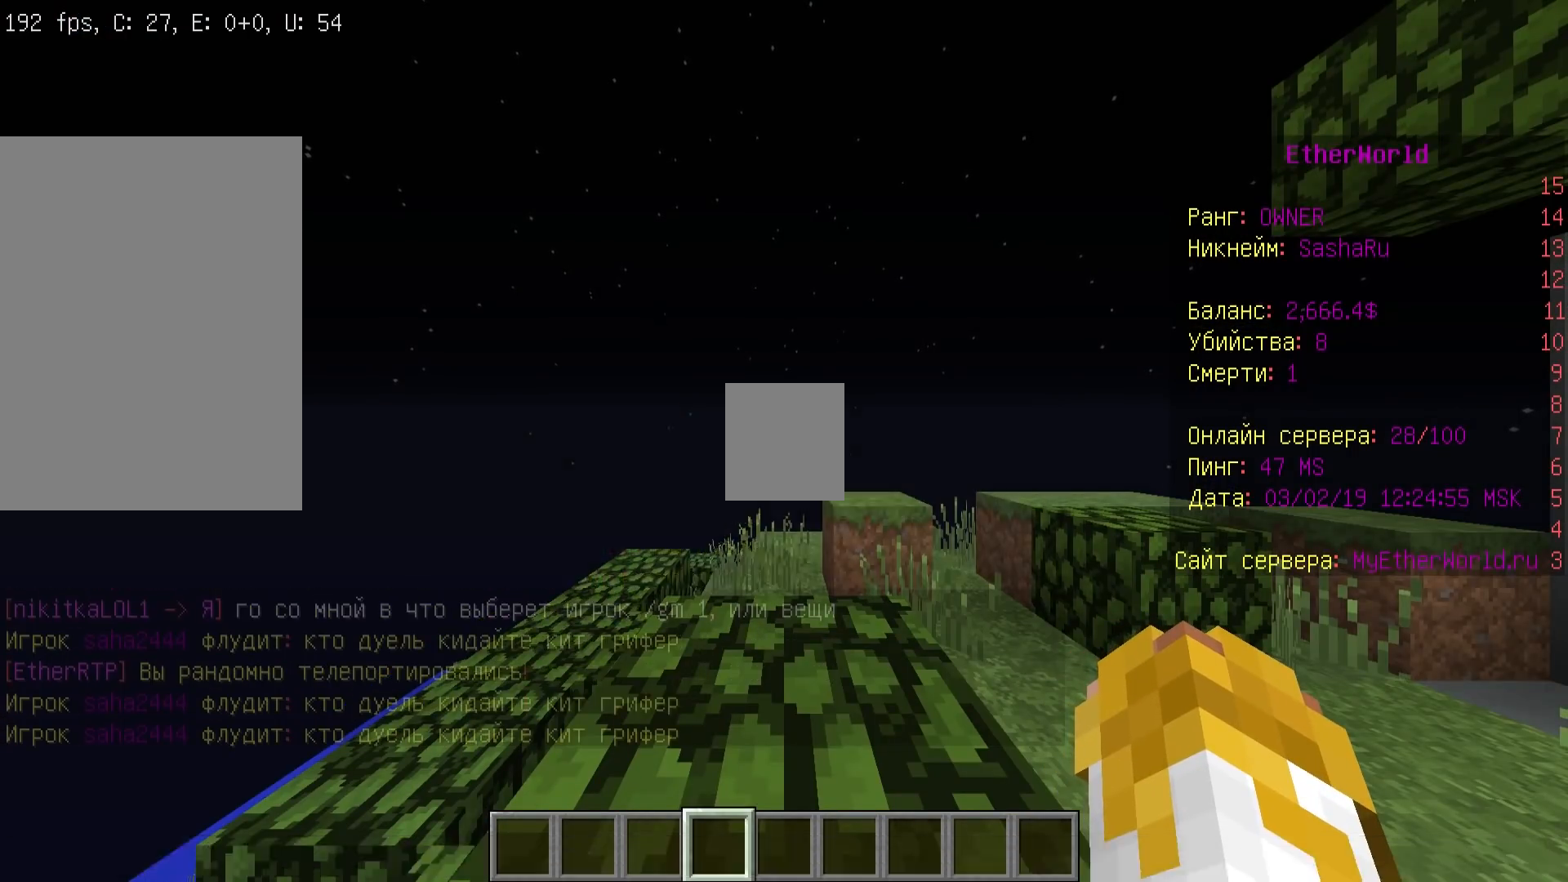
Gameplay with keyboard and mouse; each line is a JSON object with the keys and mouse buttons held at the frame after it. "events" lists presses ("down") and releases ("up") of "a", "d", "s", "w", "mouse_left" and "mouse_right" between this image and that frame as [ms after this image, input, new state], when the widget could be followed in between. "mouse_left", "mouse_right" = the "left", "right" buttons of the "mouse" list. No other keys are recorded. Fast repeated clicks can show as one long hold. Mouse movement is not recorded.
{"keys": [], "mouse": [], "events": []}
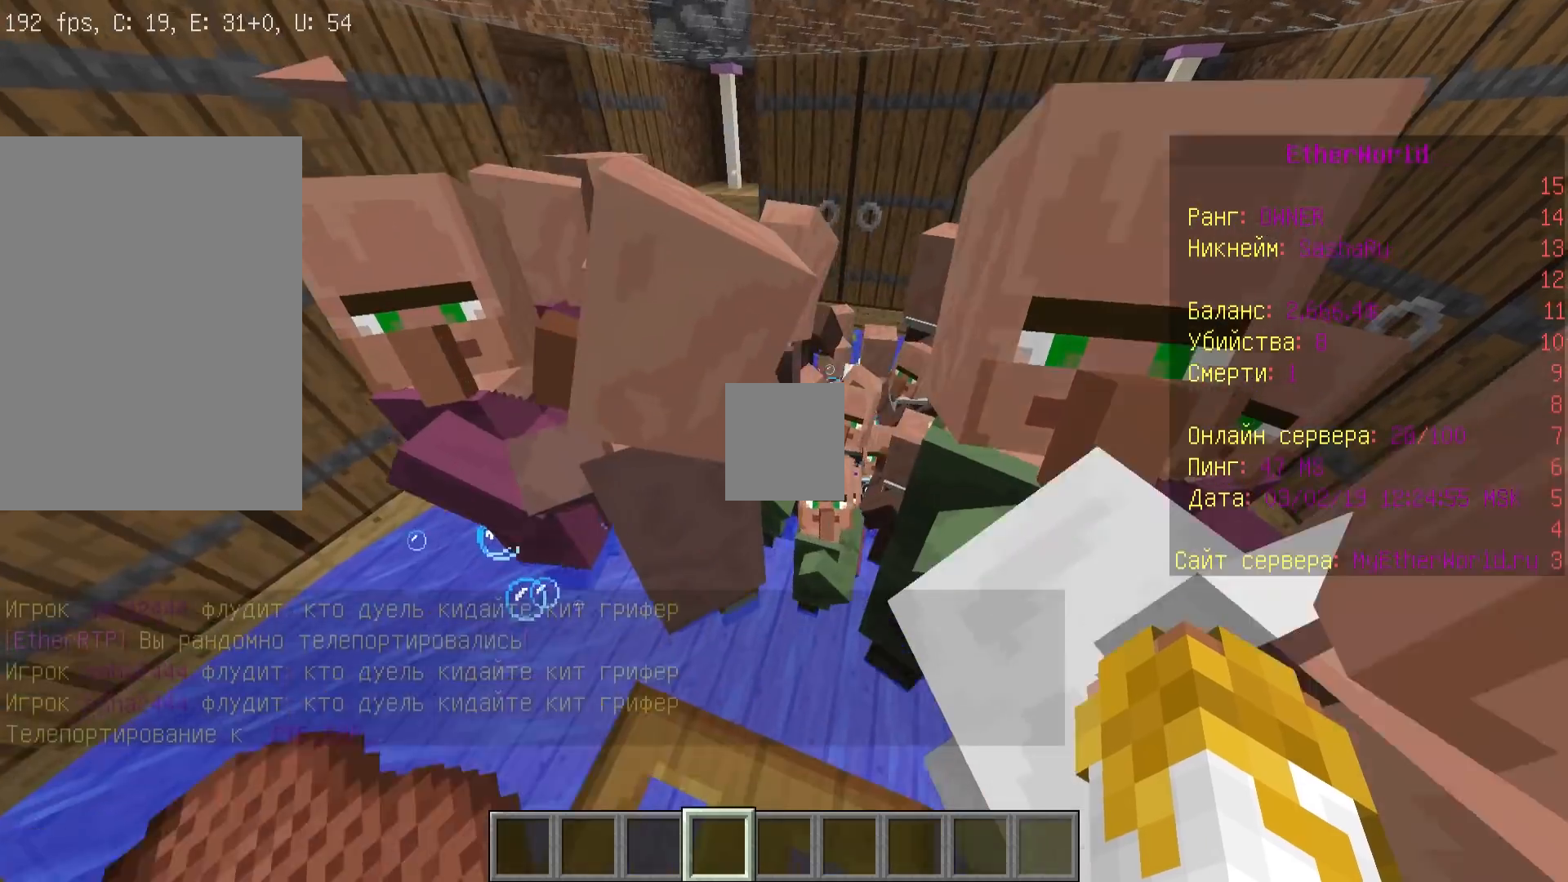
{"keys": [], "mouse": [], "events": [[133, "w", "down"], [267, "w", "up"]]}
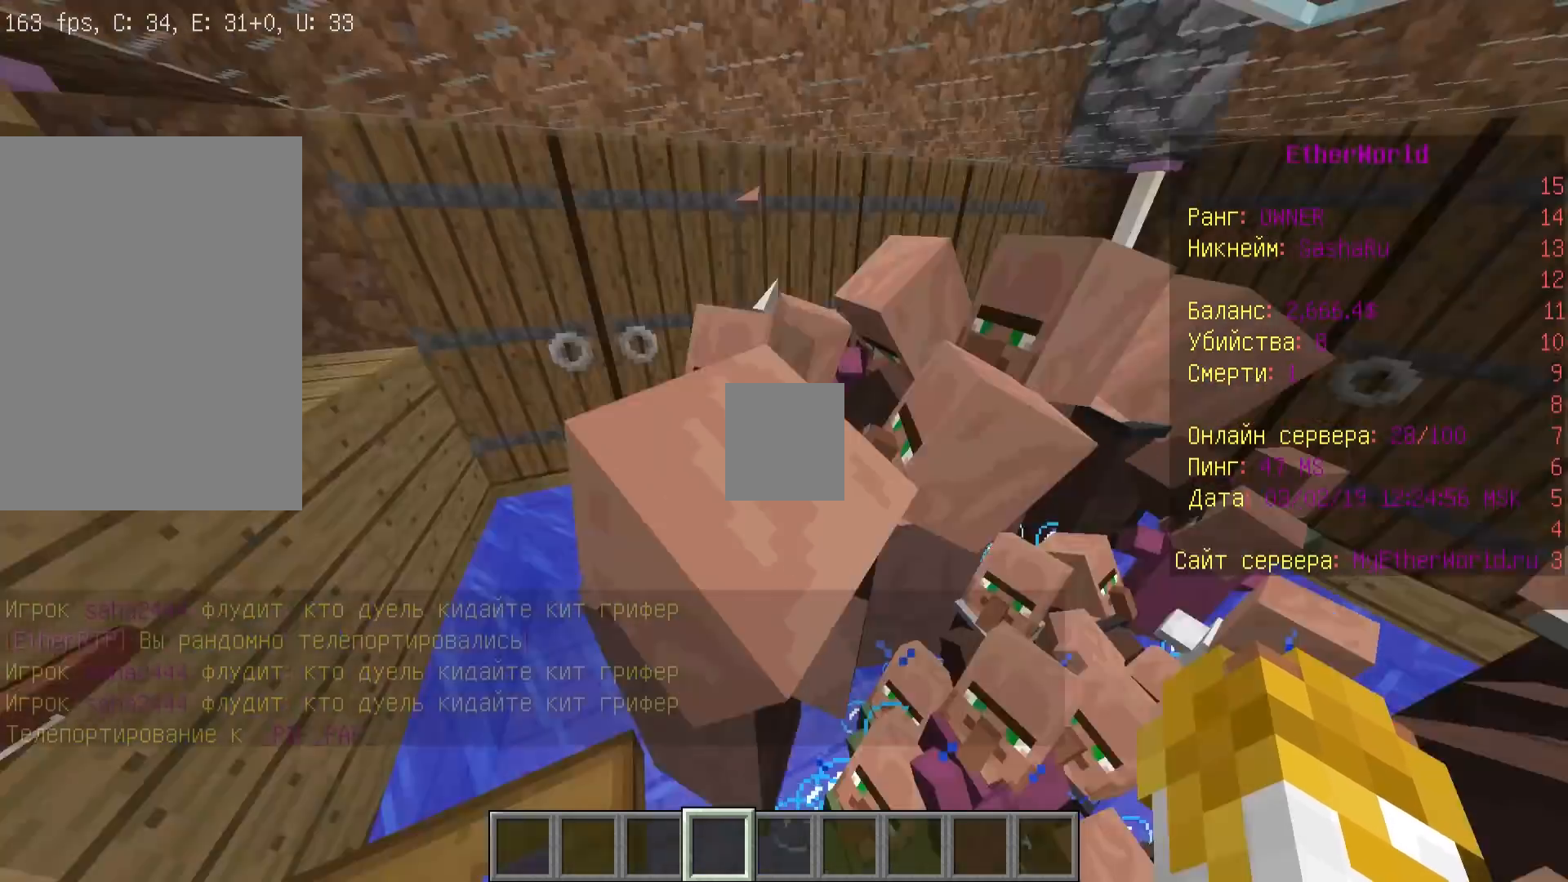
{"keys": [], "mouse": [], "events": [[200, "mouse_right", "down"], [333, "mouse_right", "up"]]}
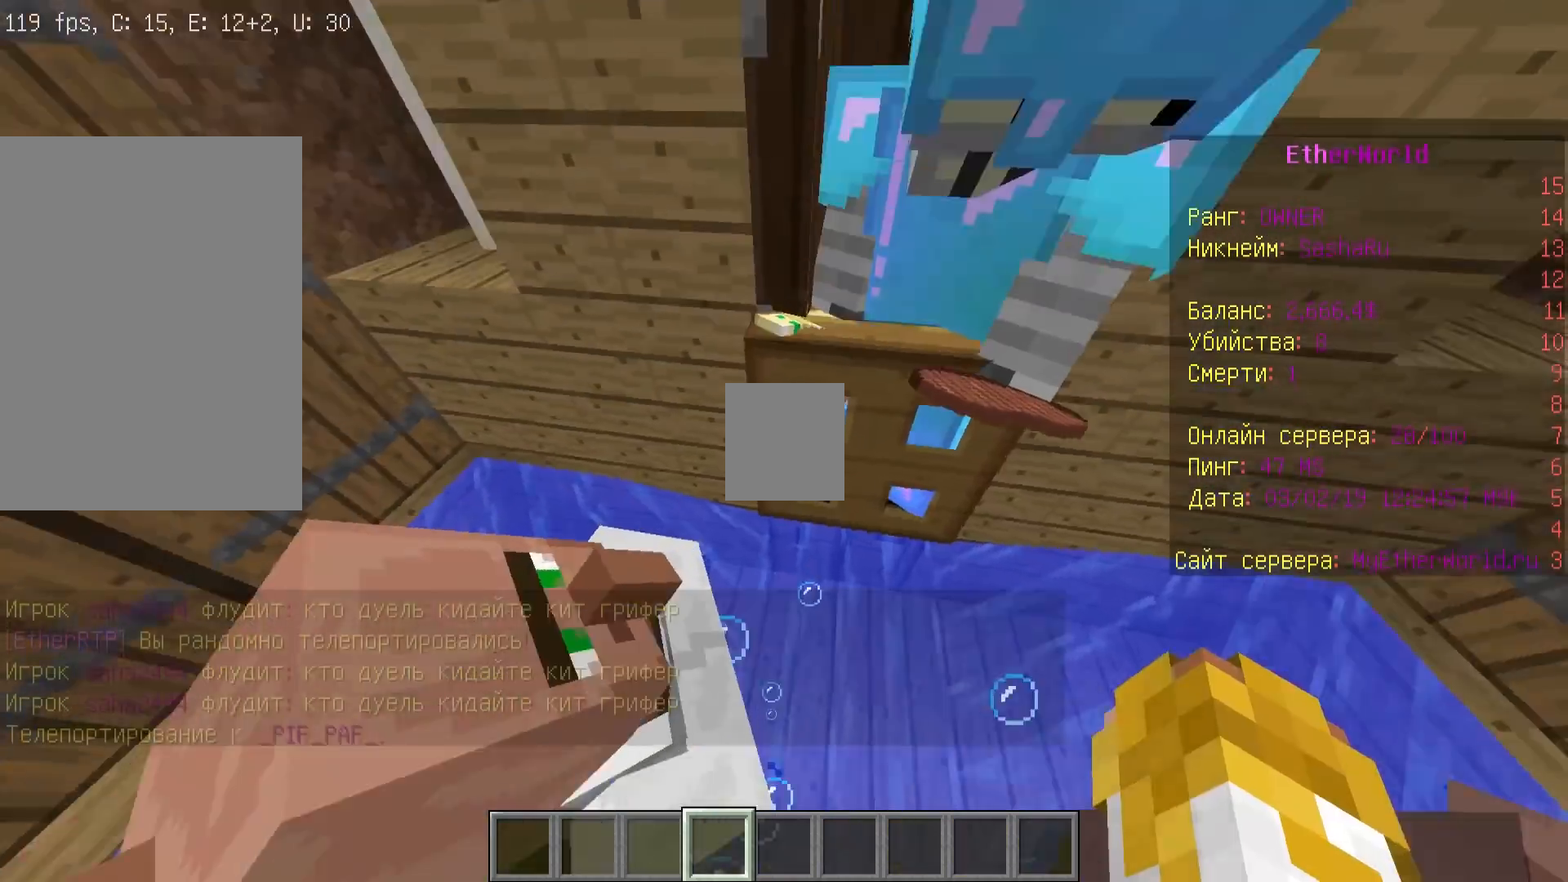
{"keys": [], "mouse": [], "events": []}
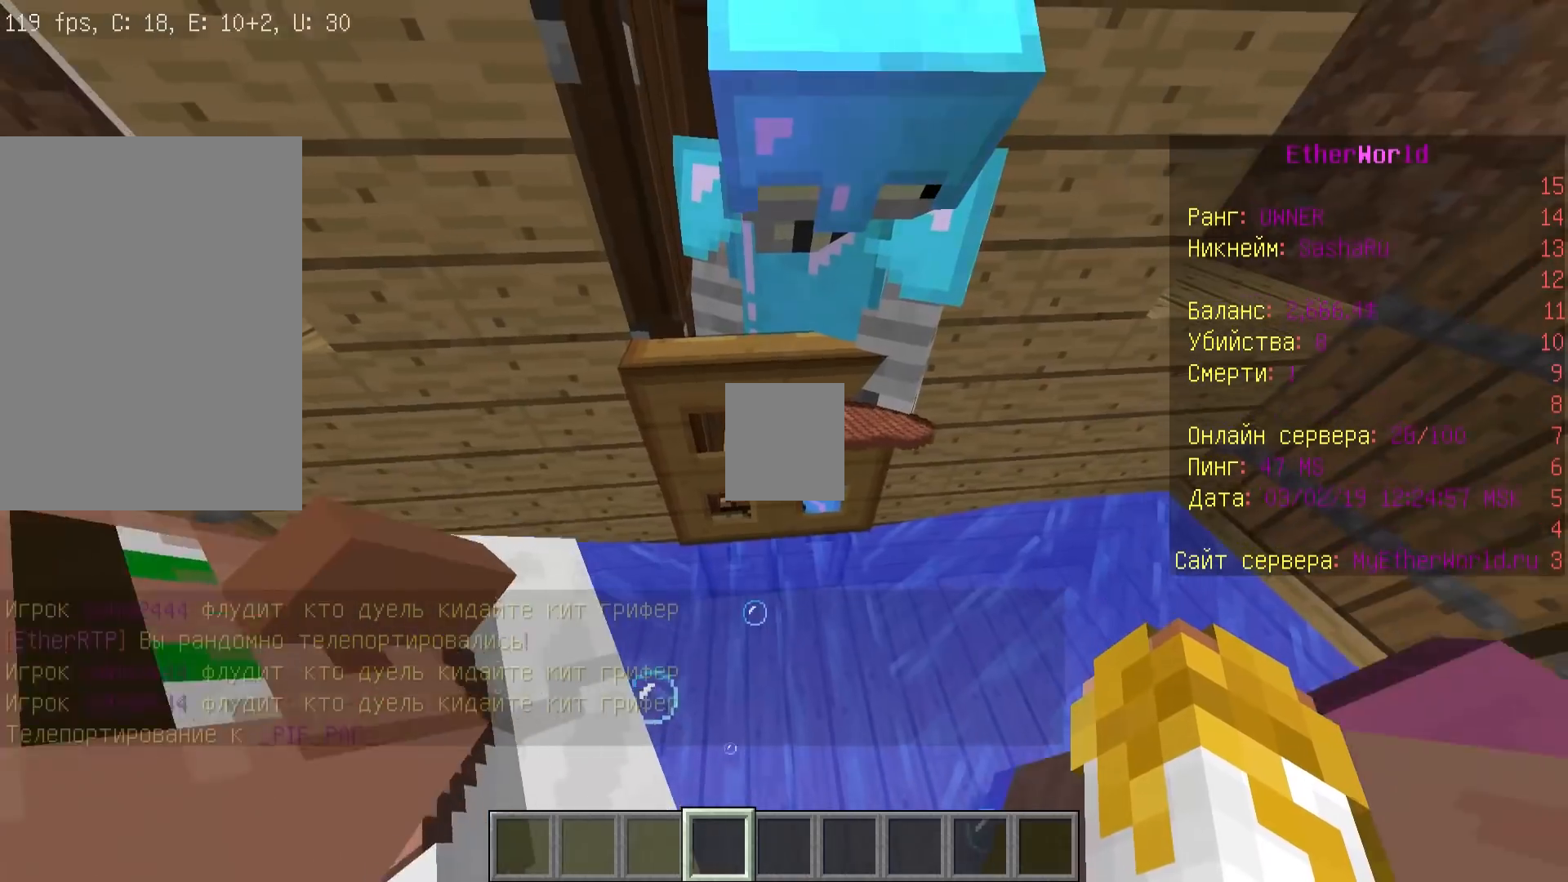
{"keys": [], "mouse": [], "events": [[267, "w", "down"], [500, "w", "up"]]}
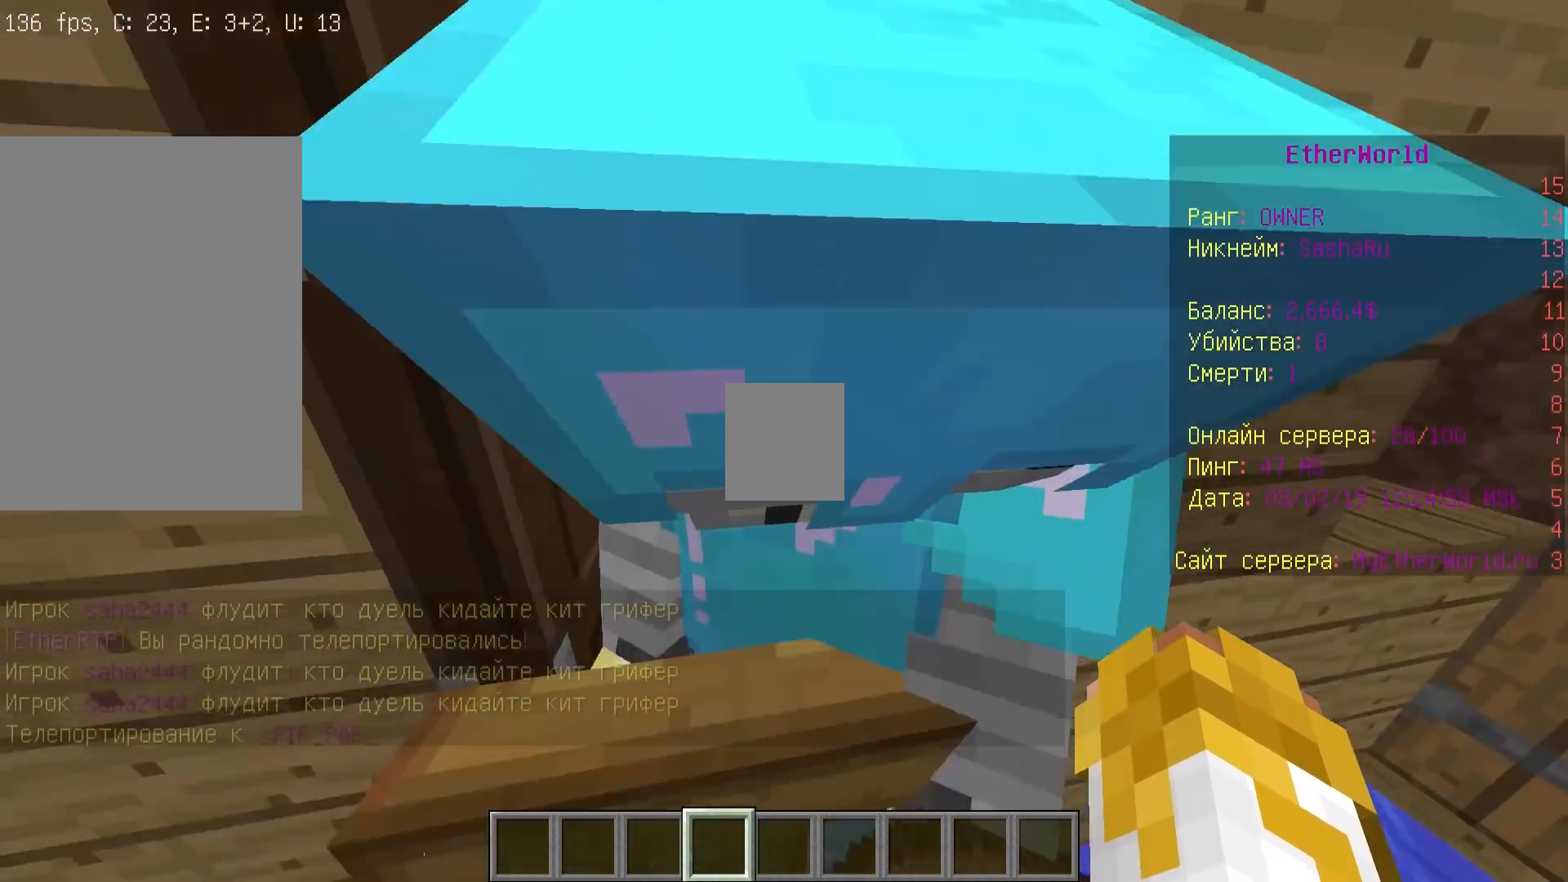
{"keys": ["a"], "mouse": [], "events": [[33, "d", "down"], [267, "s", "down"], [300, "d", "up"], [333, "a", "down"], [433, "s", "up"]]}
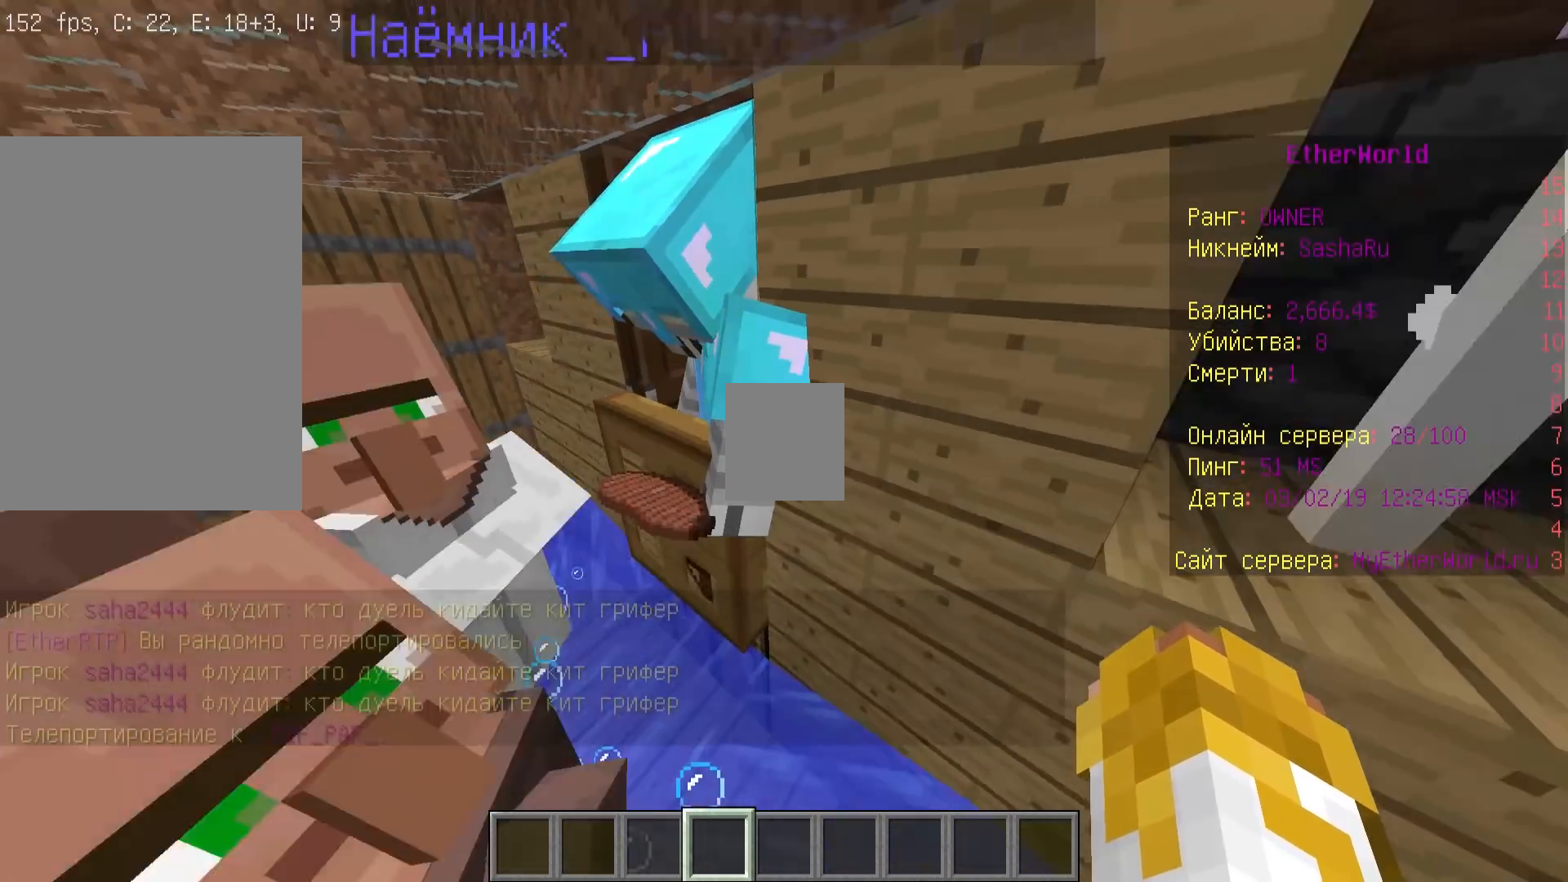
{"keys": [], "mouse": [], "events": [[100, "a", "up"], [233, "w", "down"], [467, "w", "up"]]}